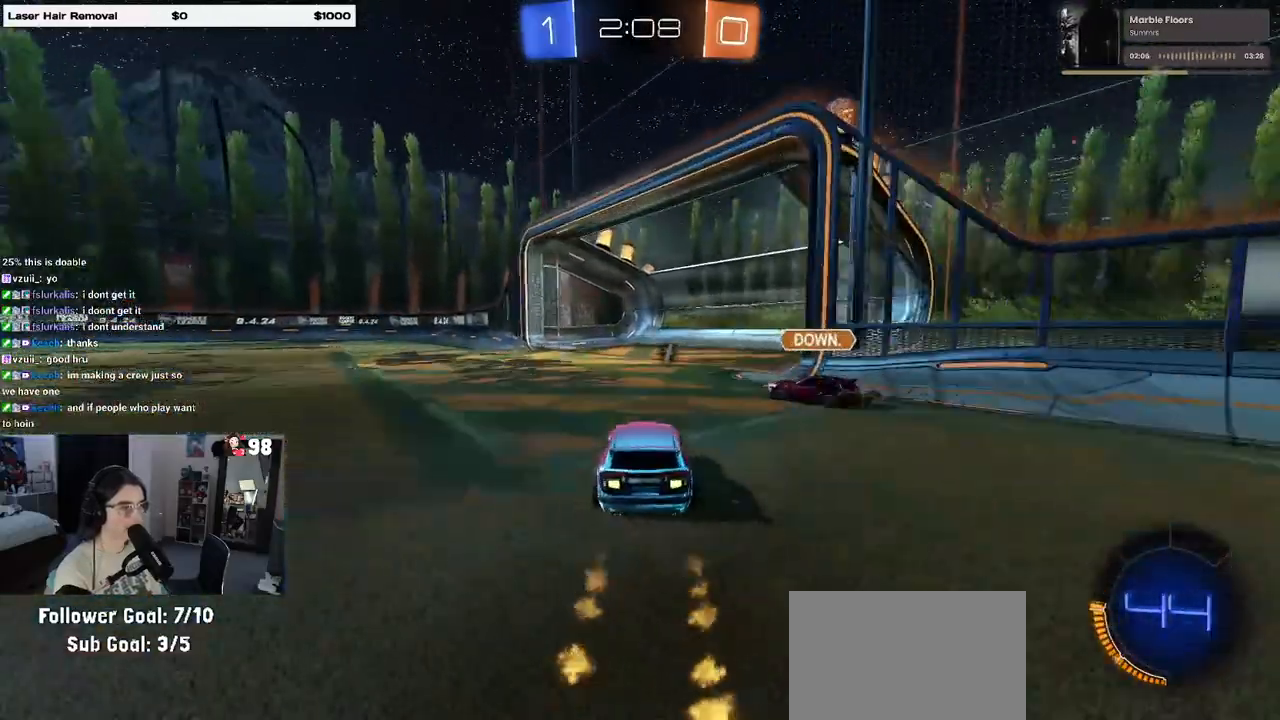
Gameplay with a controller (PlayStation layout); each line is a JSON object with the inputs held at the frame after it. "events" lists button and stick changes between this image and that frame as [ms after this image, input, new state], when the widget could be followed in between.
{"buttons": ["TRIANGLE", "R2"], "left_stick": "left", "right_stick": "center", "events": [[33, "R2", "up"], [83, "L2", "down"], [200, "R2", "down"], [233, "L2", "up"], [233, "R1", "down"], [317, "R1", "up"], [417, "left_stick", "left"], [500, "TRIANGLE", "down"]]}
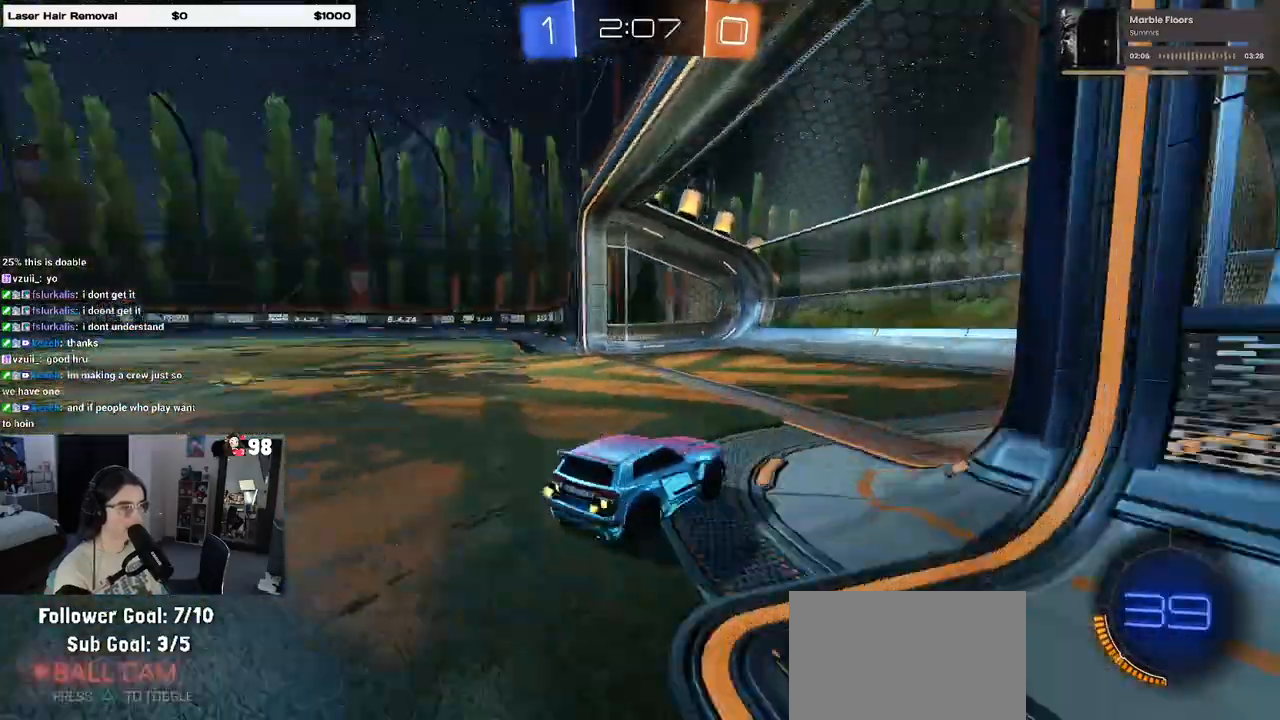
{"buttons": ["R2"], "left_stick": "left", "right_stick": "center", "events": [[83, "TRIANGLE", "up"]]}
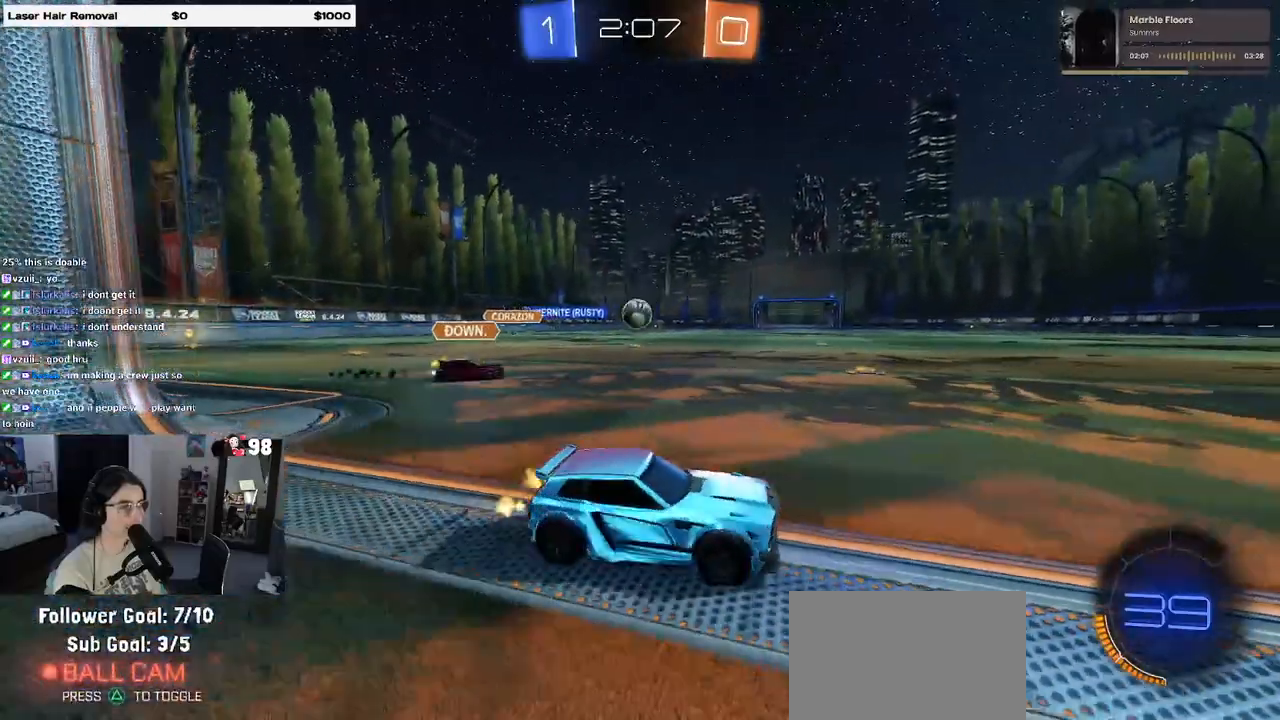
{"buttons": ["R2"], "left_stick": "left", "right_stick": "center", "events": []}
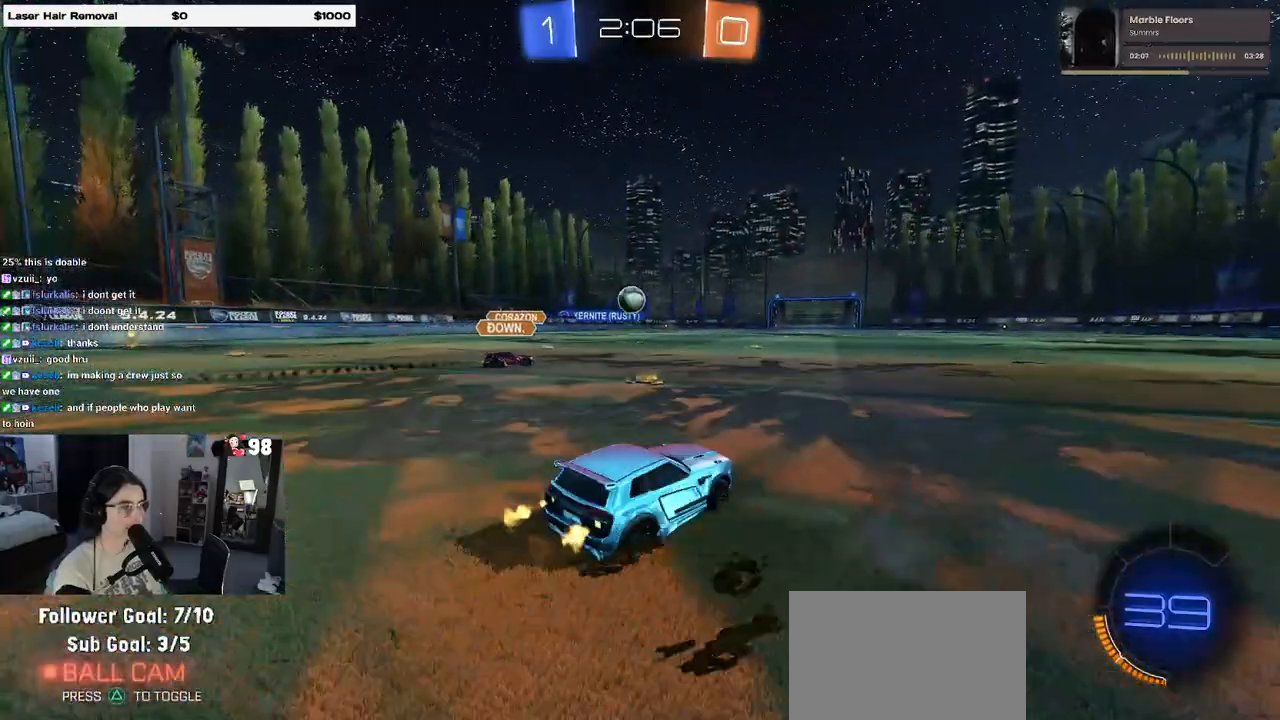
{"buttons": ["SQUARE", "R1", "R2"], "left_stick": "down-left", "right_stick": "center", "events": [[133, "R1", "down"], [133, "left_stick", "center"], [183, "CROSS", "down"], [183, "left_stick", "up"], [250, "CROSS", "up"], [283, "CROSS", "down"], [350, "SQUARE", "down"], [350, "left_stick", "down"], [383, "CROSS", "up"], [467, "left_stick", "down-left"]]}
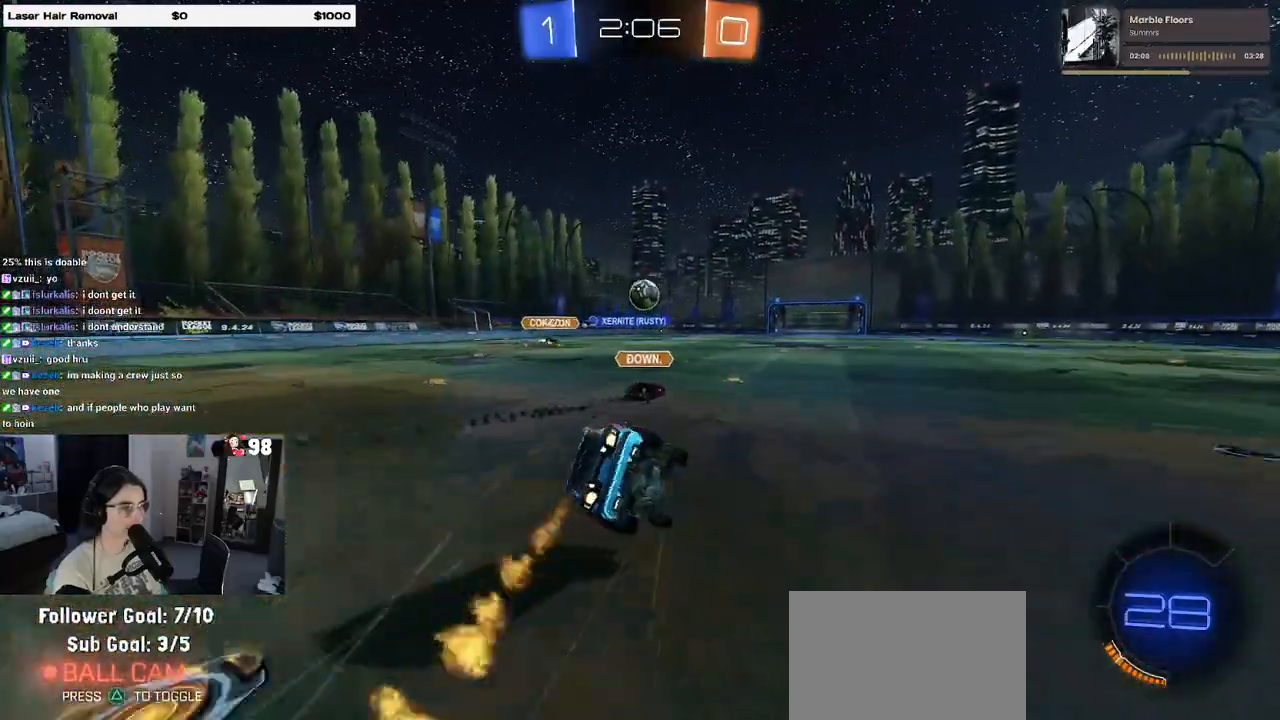
{"buttons": ["SQUARE", "R2"], "left_stick": "down-left", "right_stick": "center", "events": [[217, "R1", "up"]]}
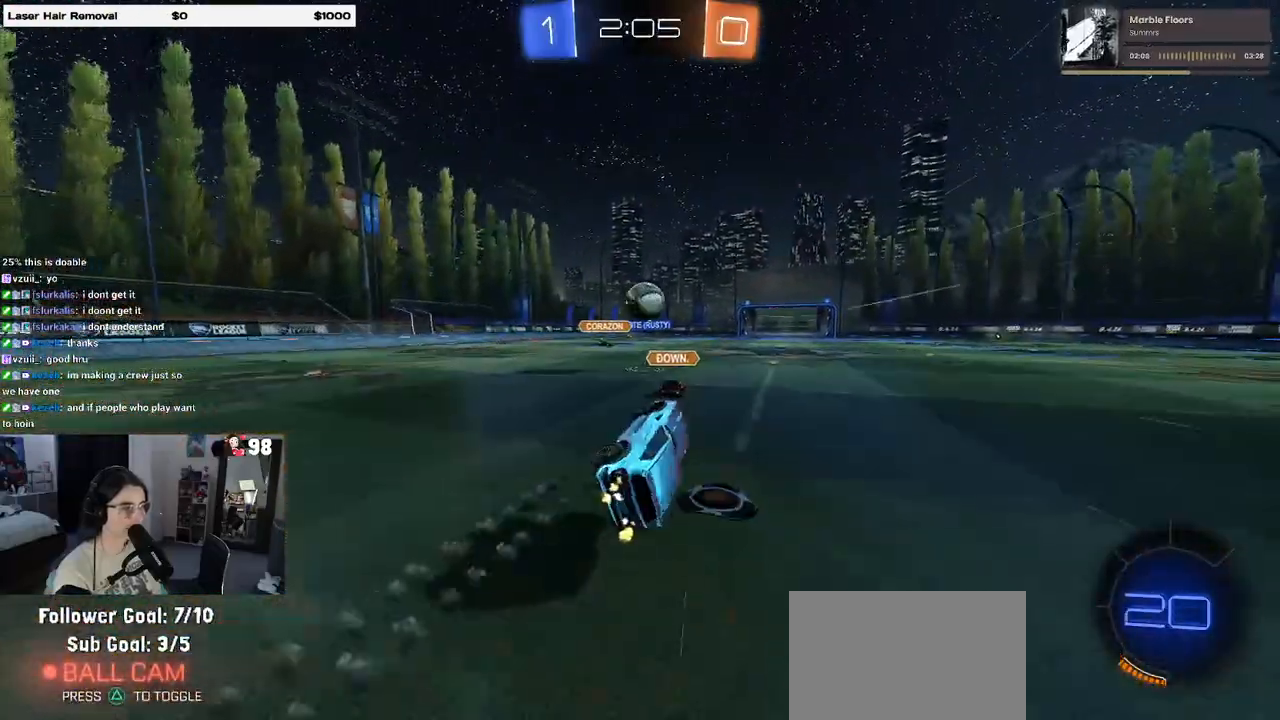
{"buttons": ["R1", "R2"], "left_stick": "center", "right_stick": "center", "events": [[67, "SQUARE", "up"], [100, "left_stick", "center"], [233, "TRIANGLE", "down"], [267, "left_stick", "right"], [333, "TRIANGLE", "up"], [367, "left_stick", "center"], [483, "R1", "down"]]}
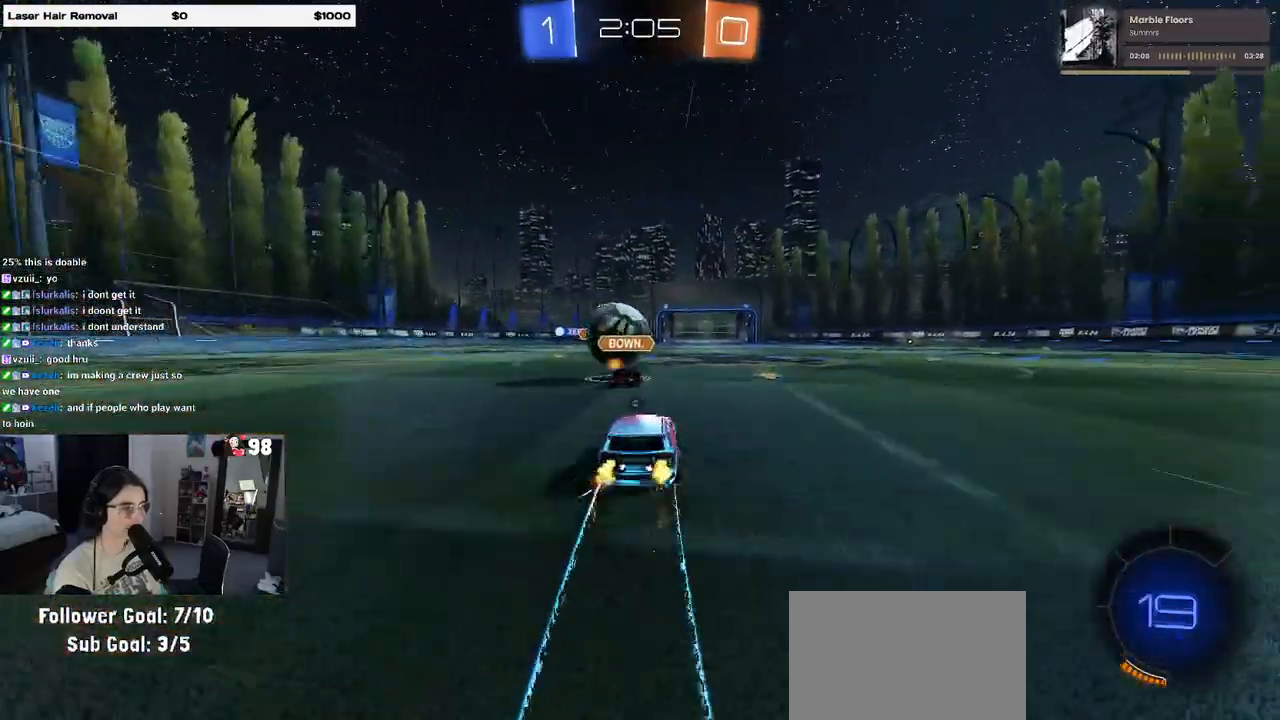
{"buttons": ["R2"], "left_stick": "center", "right_stick": "center", "events": [[133, "R1", "up"], [333, "left_stick", "left"], [417, "left_stick", "center"]]}
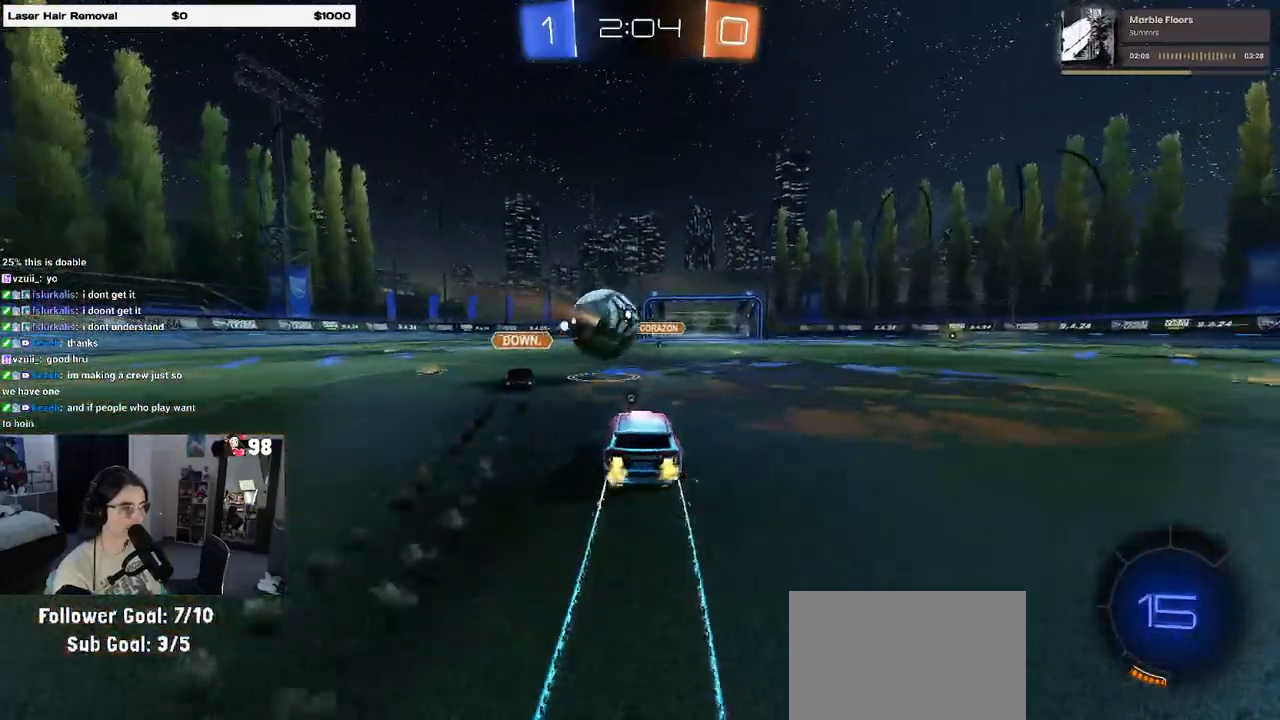
{"buttons": ["R2"], "left_stick": "center", "right_stick": "center", "events": [[317, "left_stick", "right"], [450, "left_stick", "center"]]}
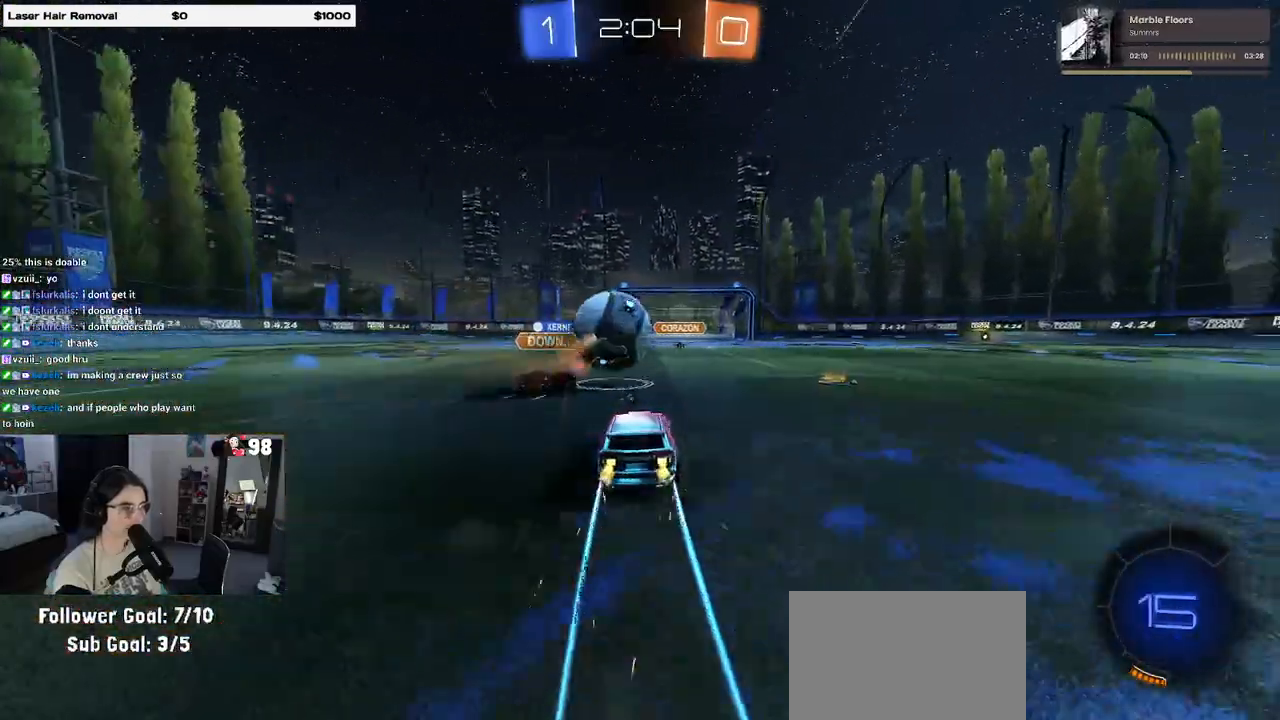
{"buttons": ["R2"], "left_stick": "center", "right_stick": "center", "events": [[33, "left_stick", "right"], [133, "left_stick", "center"], [367, "left_stick", "right"], [450, "left_stick", "center"]]}
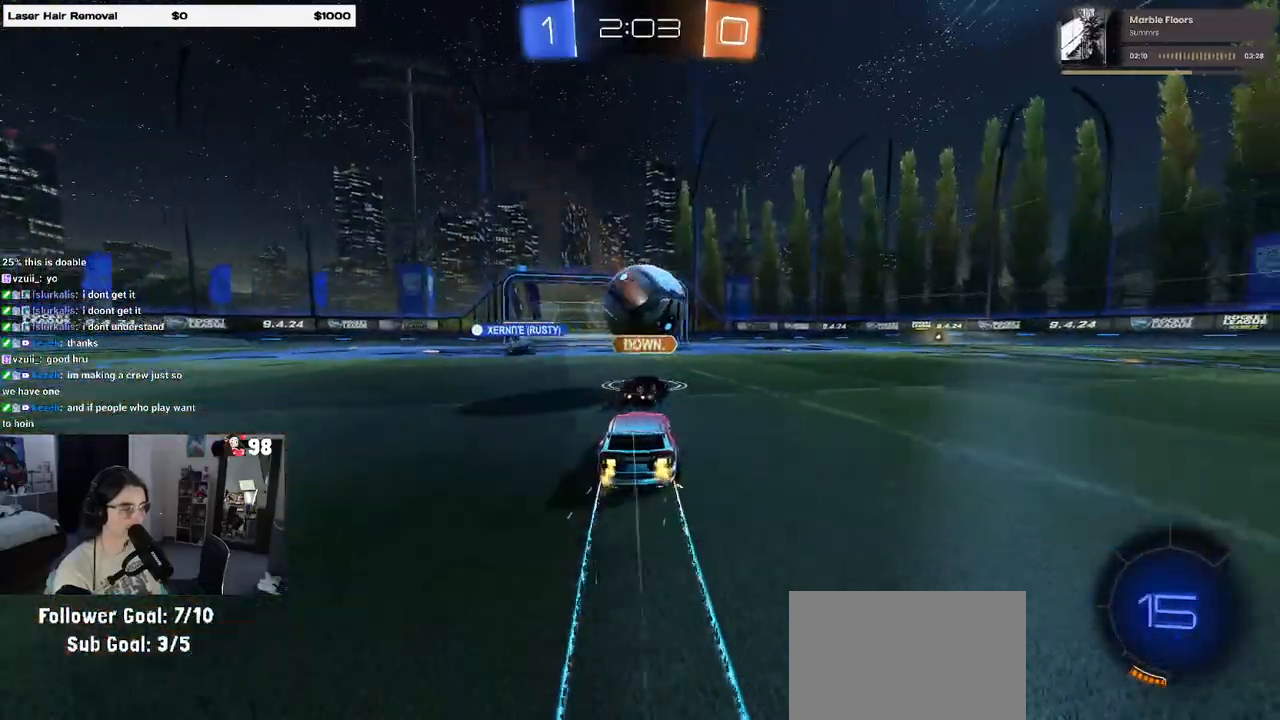
{"buttons": ["R2"], "left_stick": "center", "right_stick": "center", "events": [[283, "left_stick", "left"], [450, "left_stick", "center"]]}
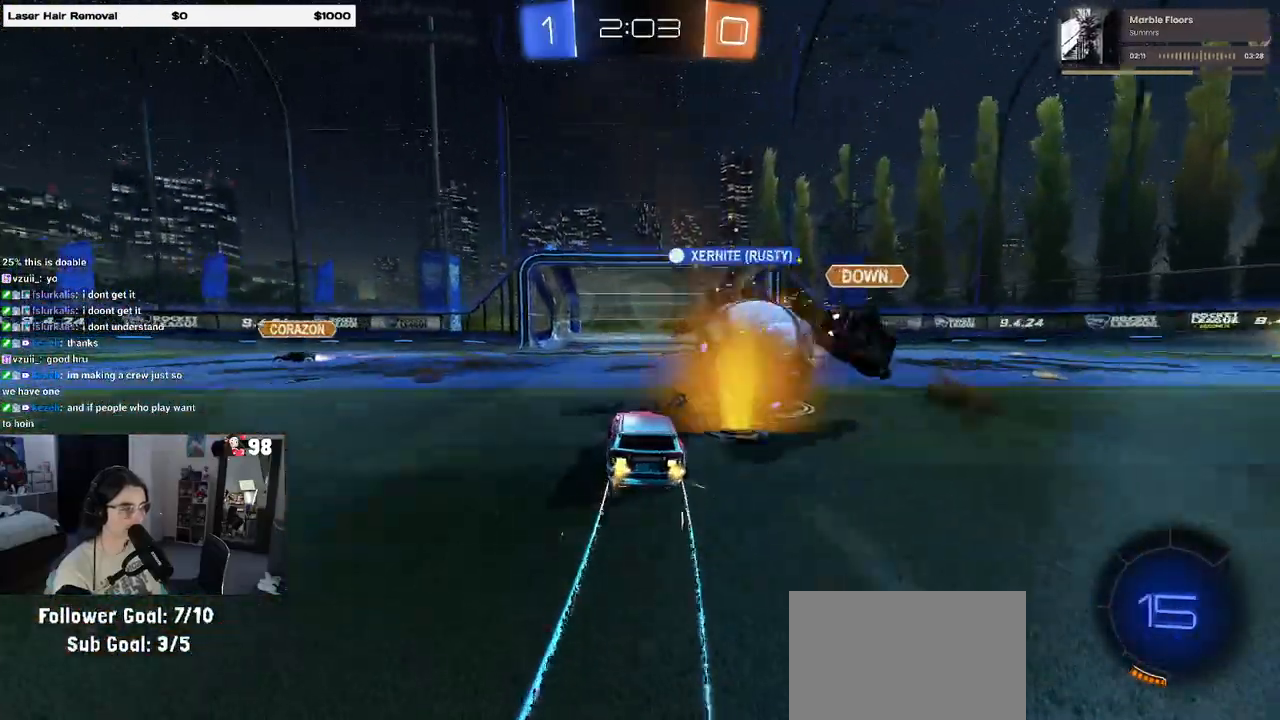
{"buttons": [], "left_stick": "center", "right_stick": "center", "events": [[117, "left_stick", "left"], [217, "left_stick", "right"], [283, "TRIANGLE", "down"], [417, "TRIANGLE", "up"], [450, "left_stick", "center"], [483, "R2", "up"]]}
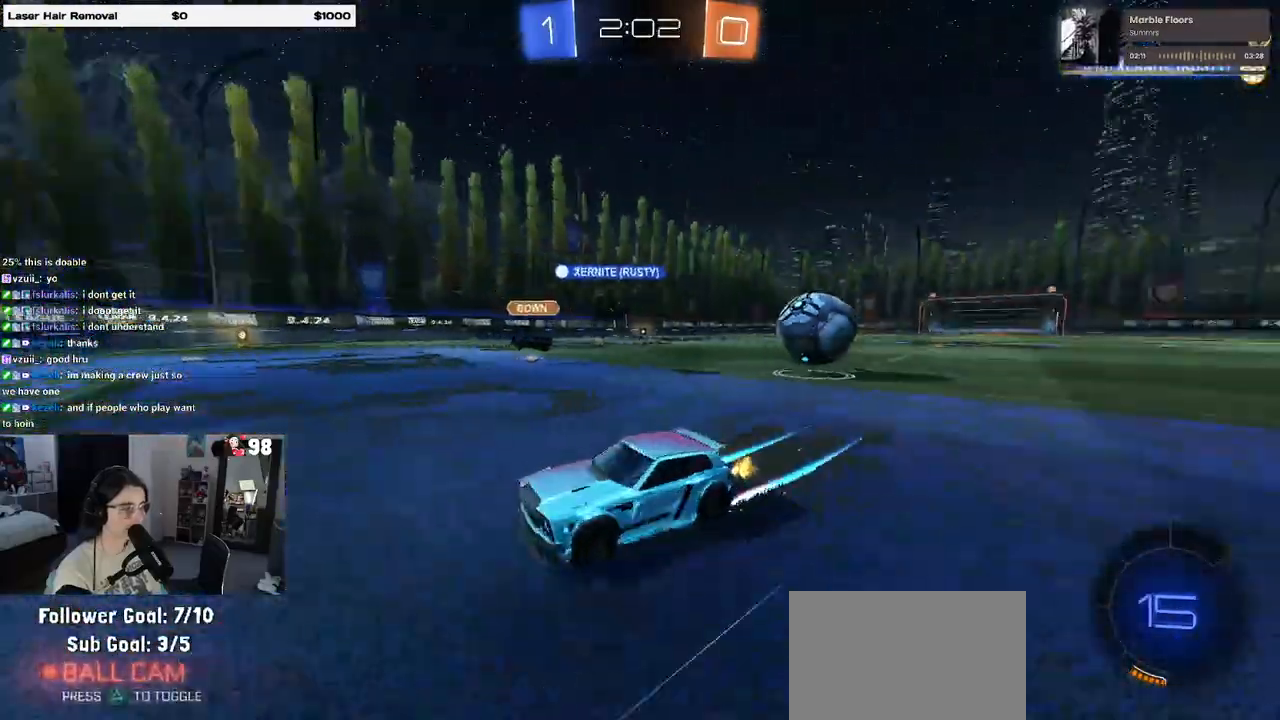
{"buttons": ["R2"], "left_stick": "right", "right_stick": "center", "events": [[17, "L2", "down"], [50, "left_stick", "right"], [150, "SQUARE", "down"], [183, "R2", "down"], [283, "L2", "up"], [350, "SQUARE", "up"]]}
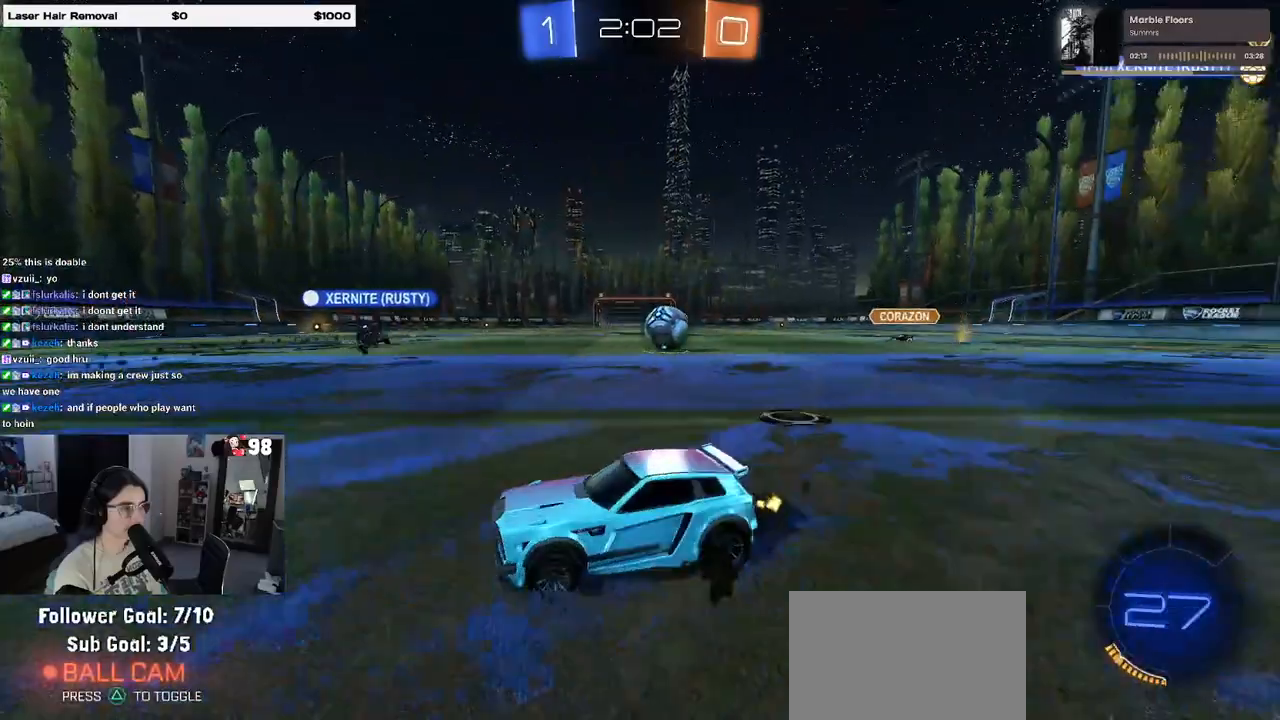
{"buttons": ["R2"], "left_stick": "right", "right_stick": "center", "events": []}
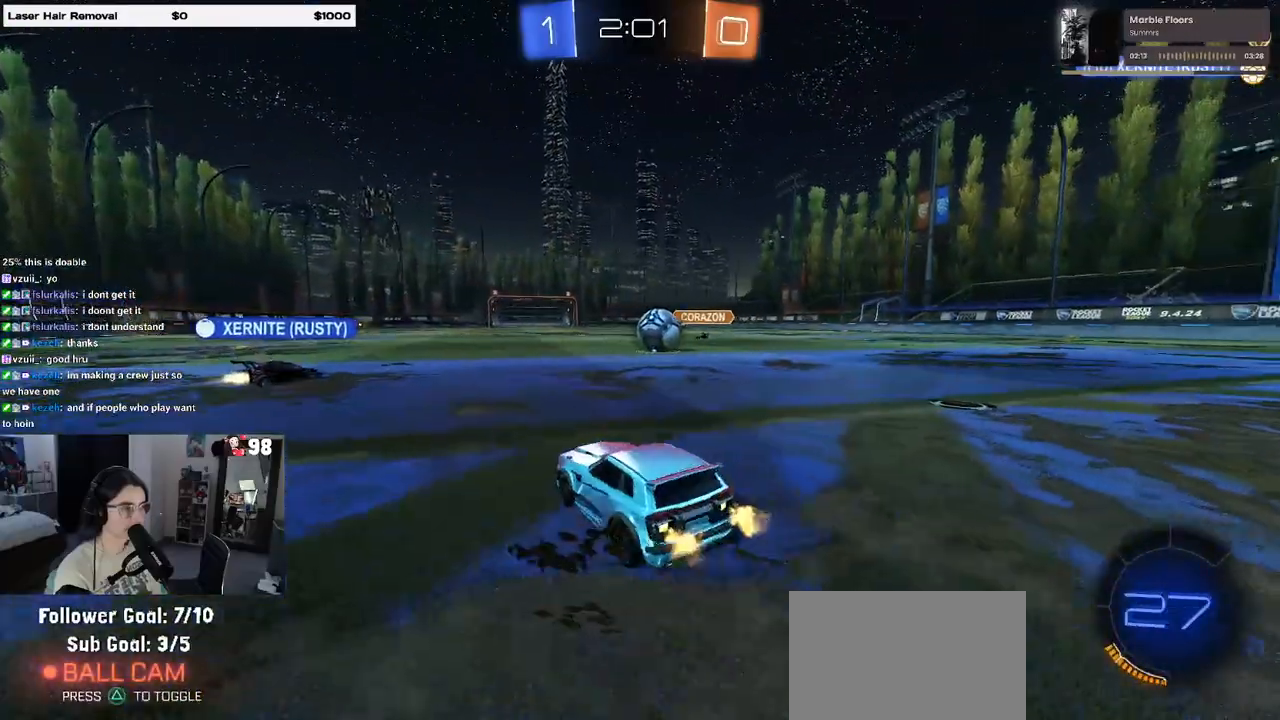
{"buttons": ["R2"], "left_stick": "center", "right_stick": "center", "events": [[417, "left_stick", "center"]]}
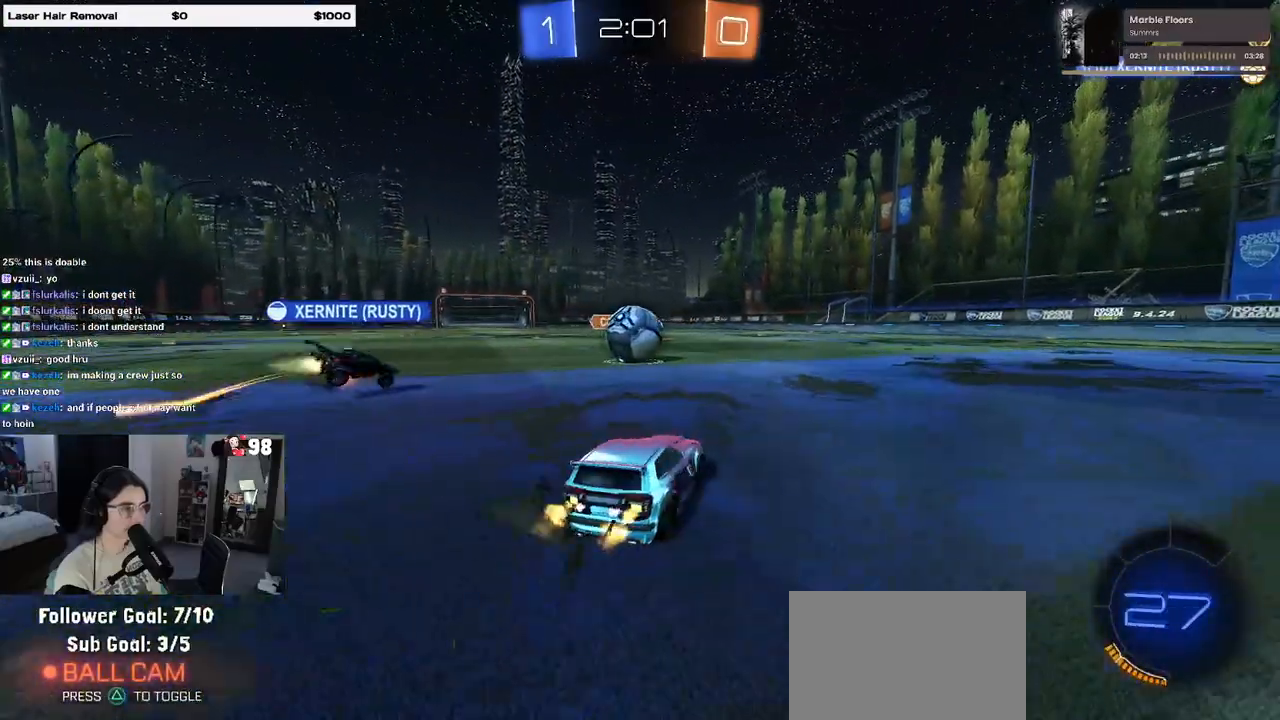
{"buttons": ["R2"], "left_stick": "right", "right_stick": "center", "events": [[100, "left_stick", "right"], [183, "left_stick", "center"], [267, "left_stick", "left"], [333, "L2", "down"], [333, "R2", "up"], [433, "left_stick", "right"], [450, "R2", "down"], [467, "L2", "up"]]}
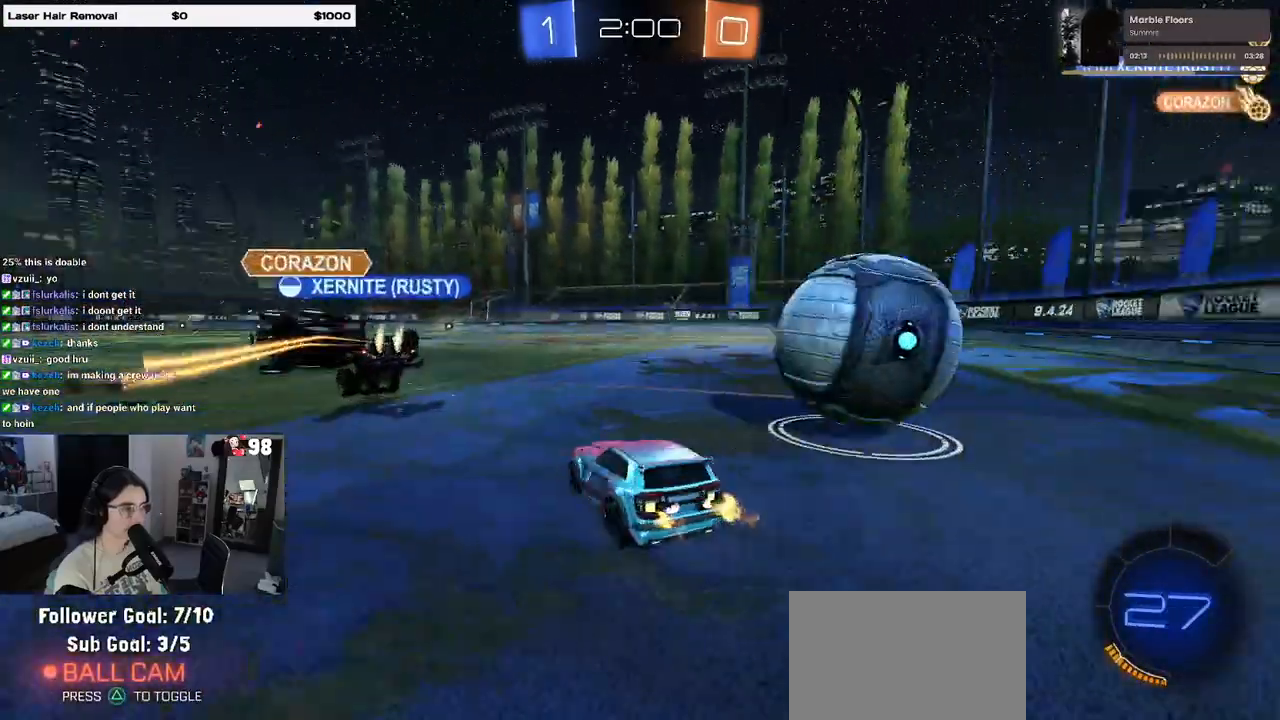
{"buttons": [], "left_stick": "center", "right_stick": "center", "events": [[417, "R2", "up"], [417, "left_stick", "center"]]}
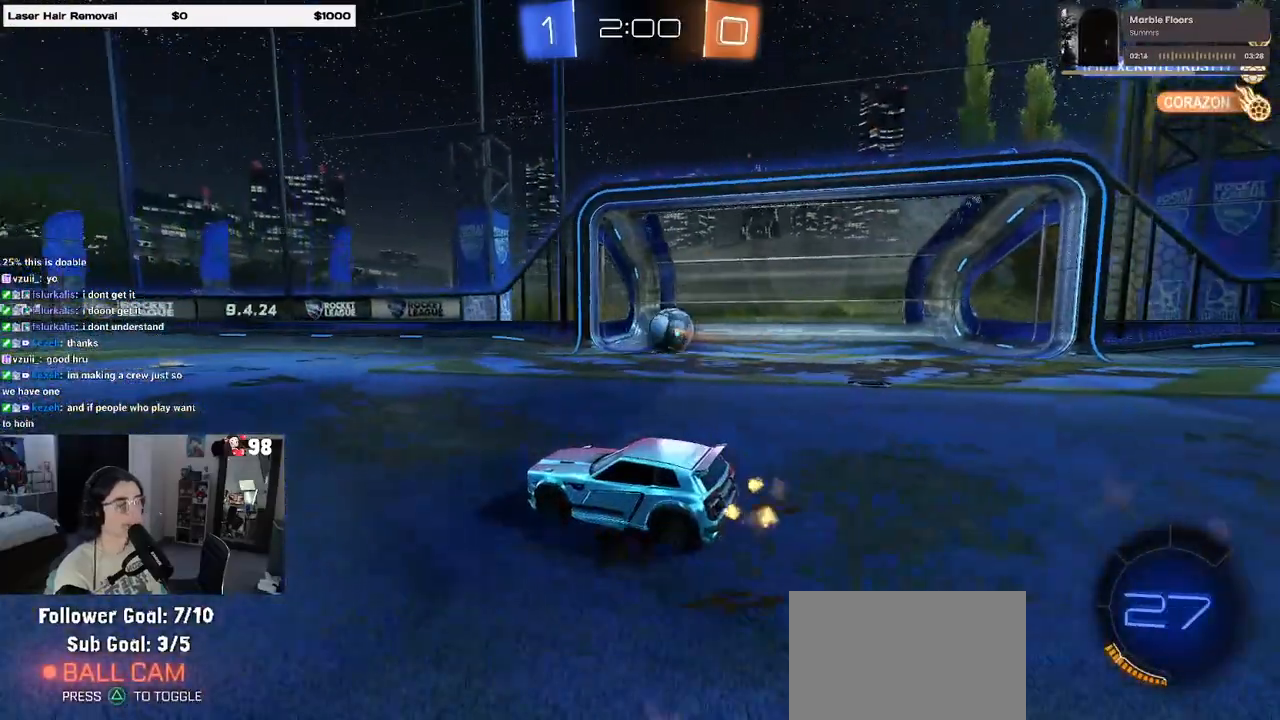
{"buttons": [], "left_stick": "center", "right_stick": "center", "events": []}
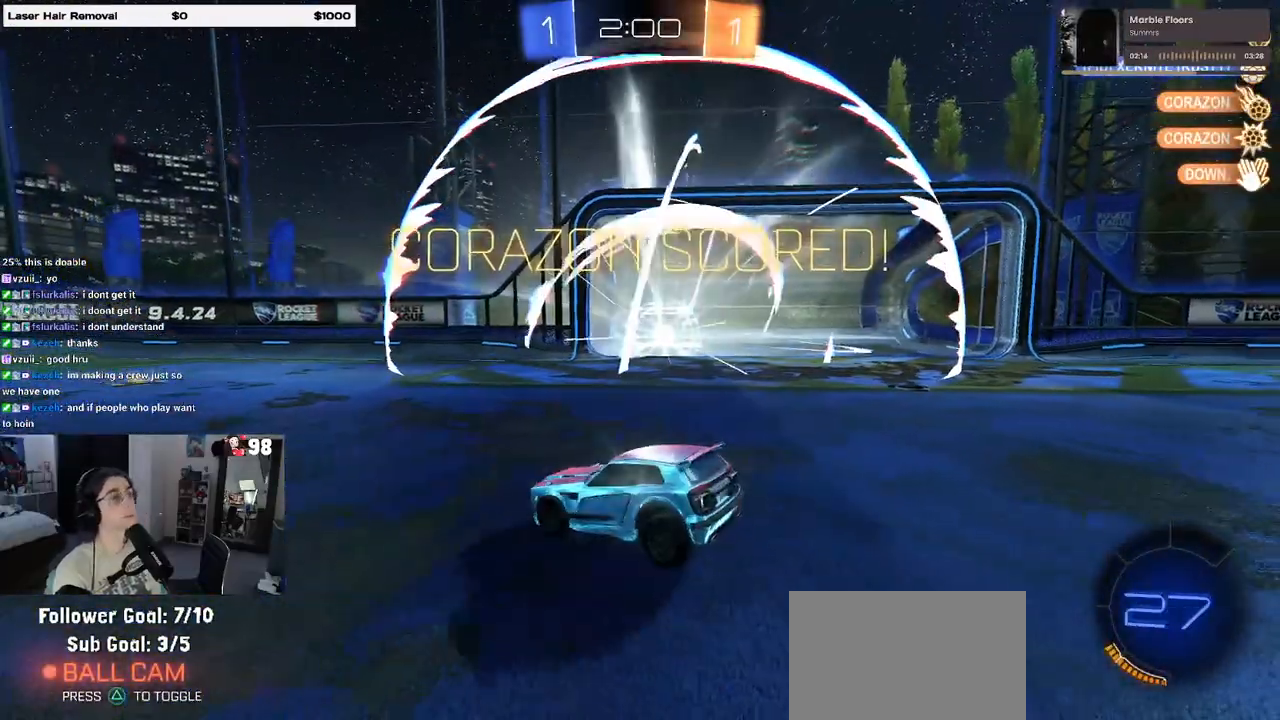
{"buttons": [], "left_stick": "center", "right_stick": "center", "events": []}
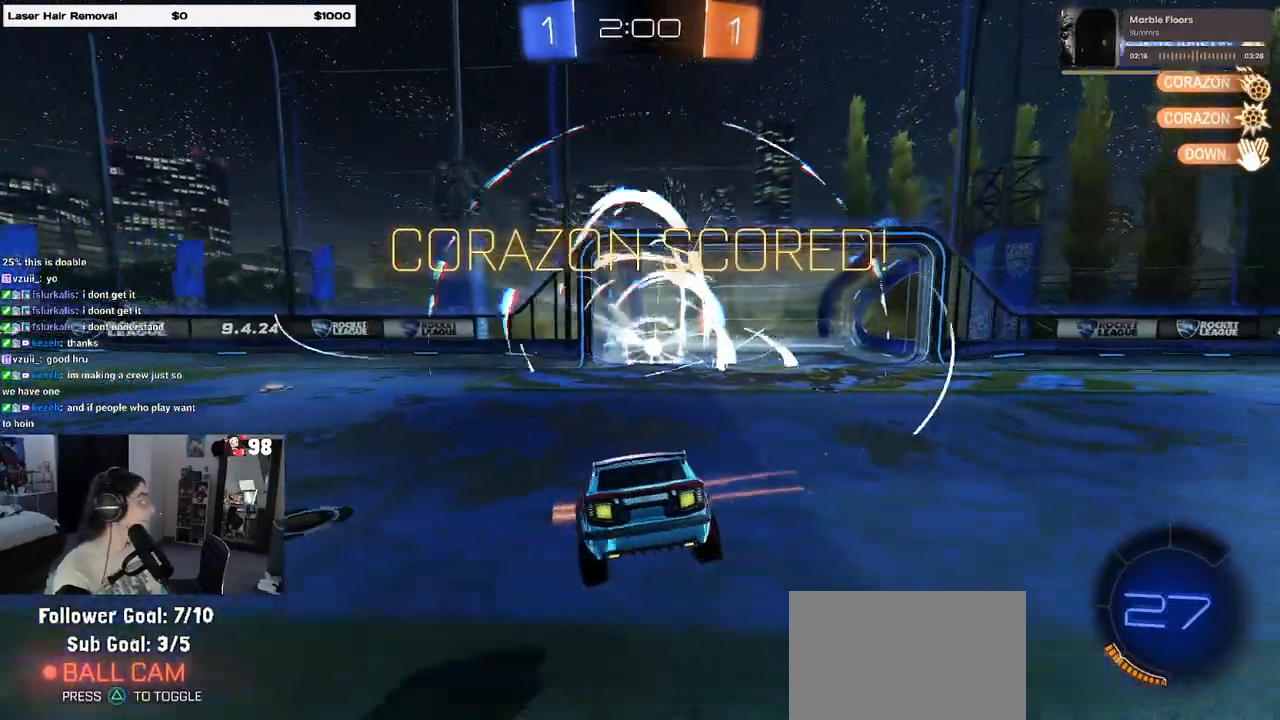
{"buttons": [], "left_stick": "center", "right_stick": "center", "events": []}
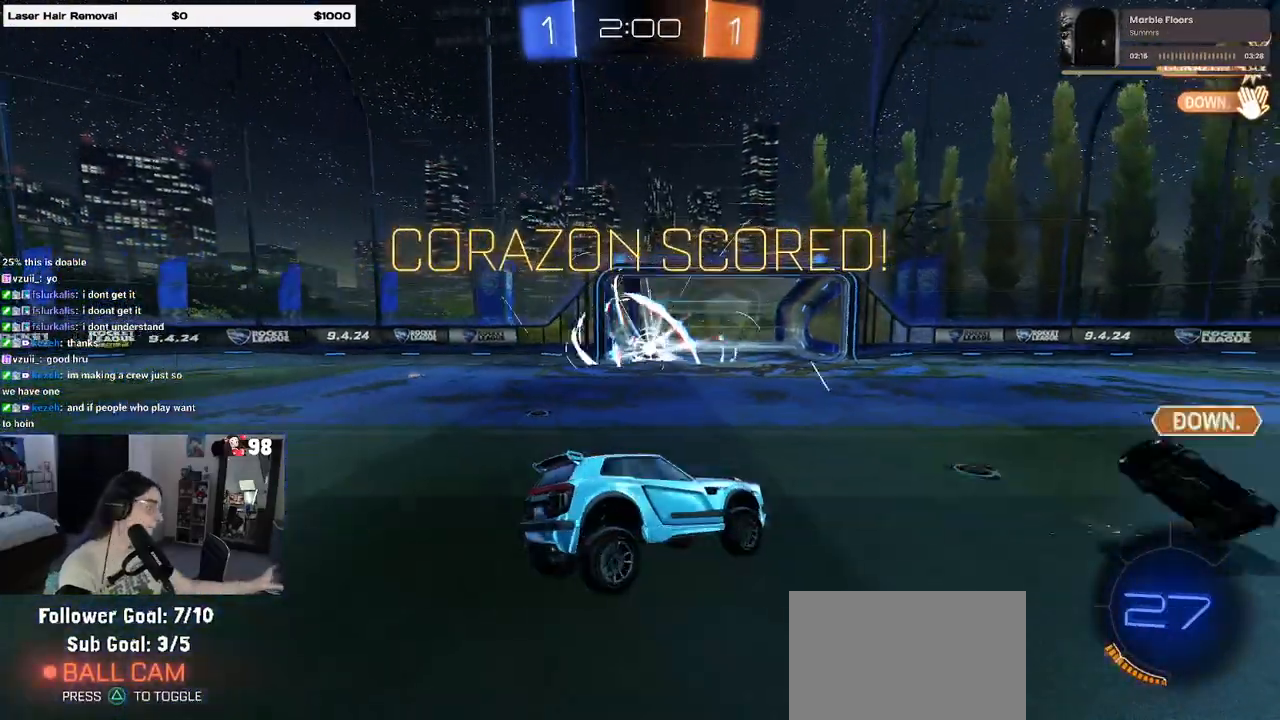
{"buttons": [], "left_stick": "center", "right_stick": "center", "events": []}
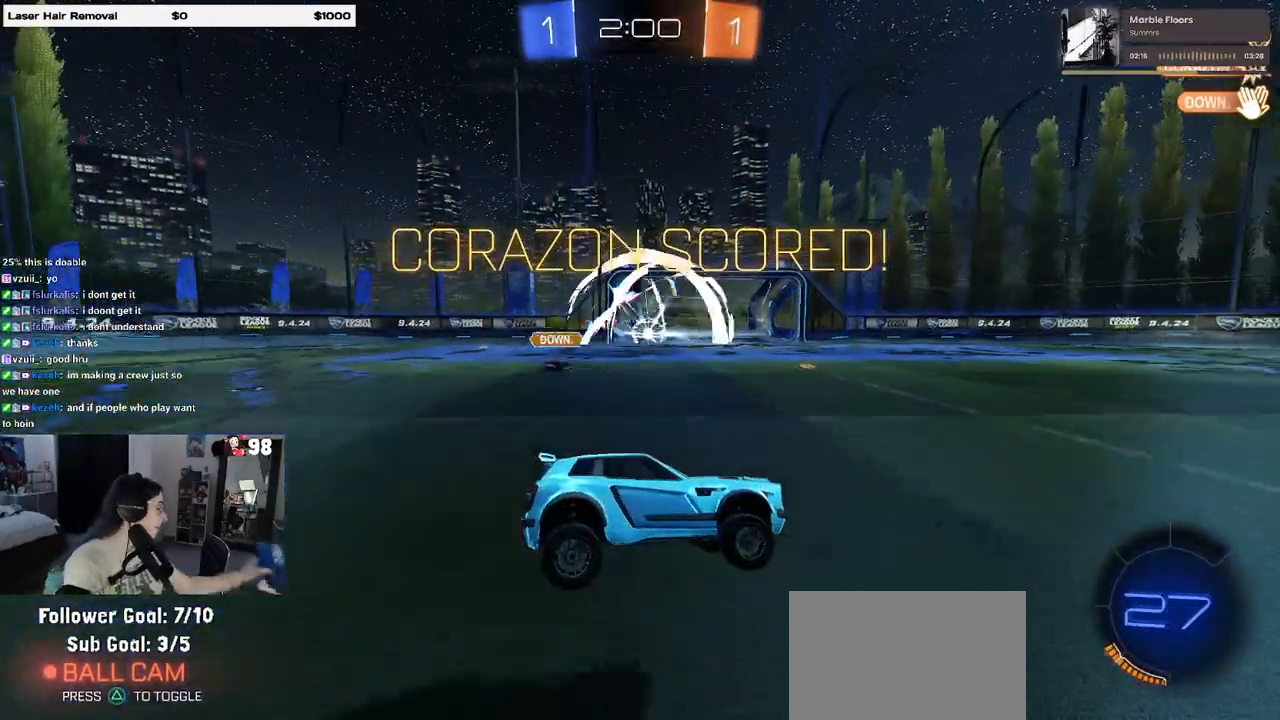
{"buttons": [], "left_stick": "center", "right_stick": "center", "events": []}
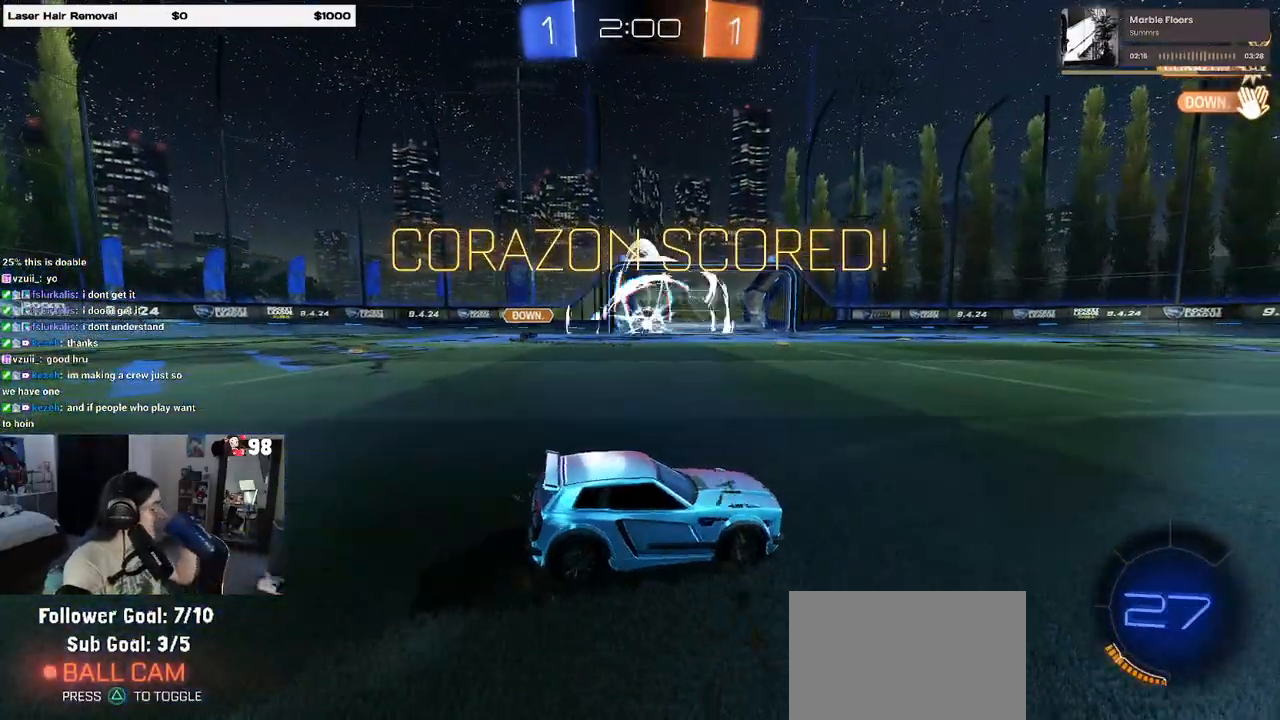
{"buttons": [], "left_stick": "center", "right_stick": "center", "events": []}
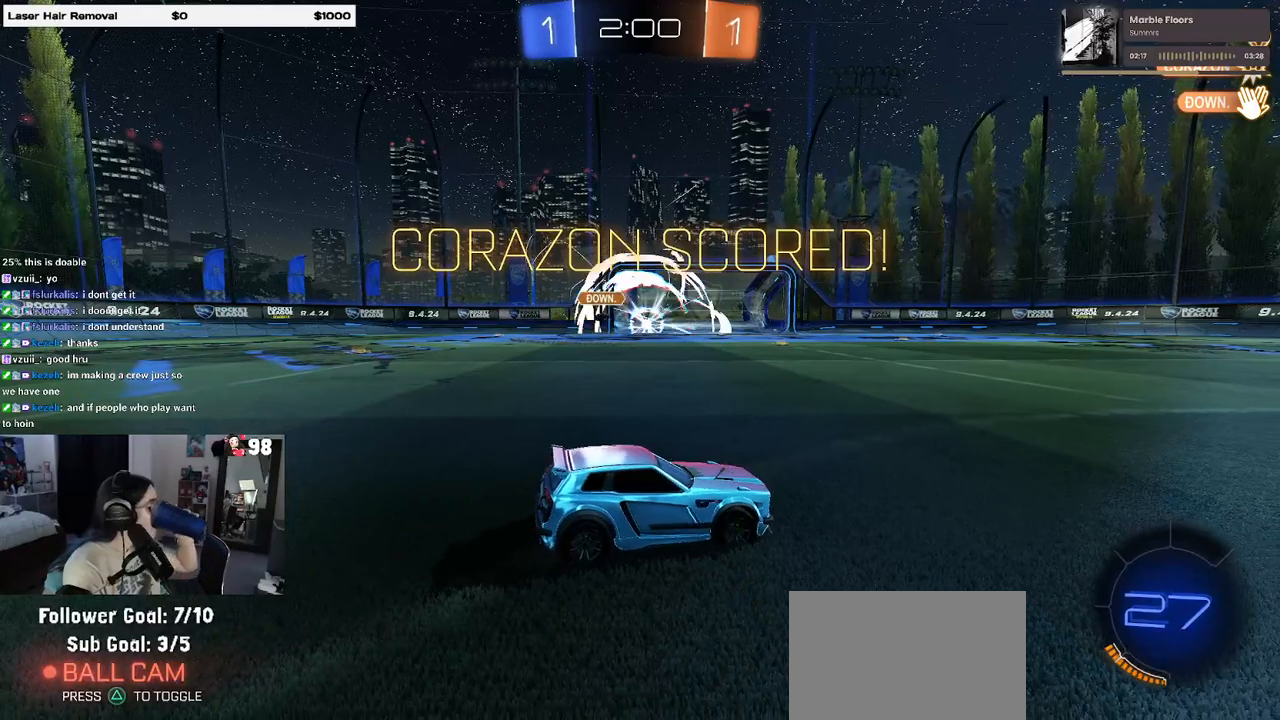
{"buttons": [], "left_stick": "center", "right_stick": "center", "events": []}
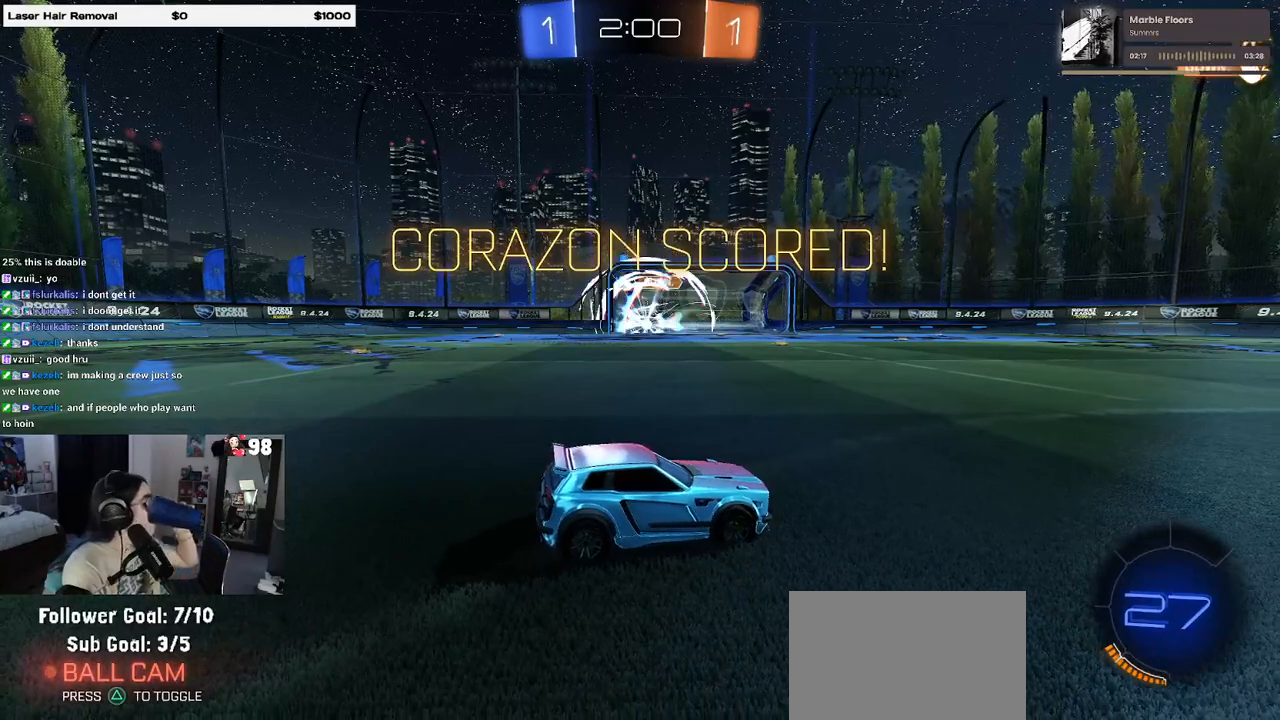
{"buttons": [], "left_stick": "center", "right_stick": "center", "events": []}
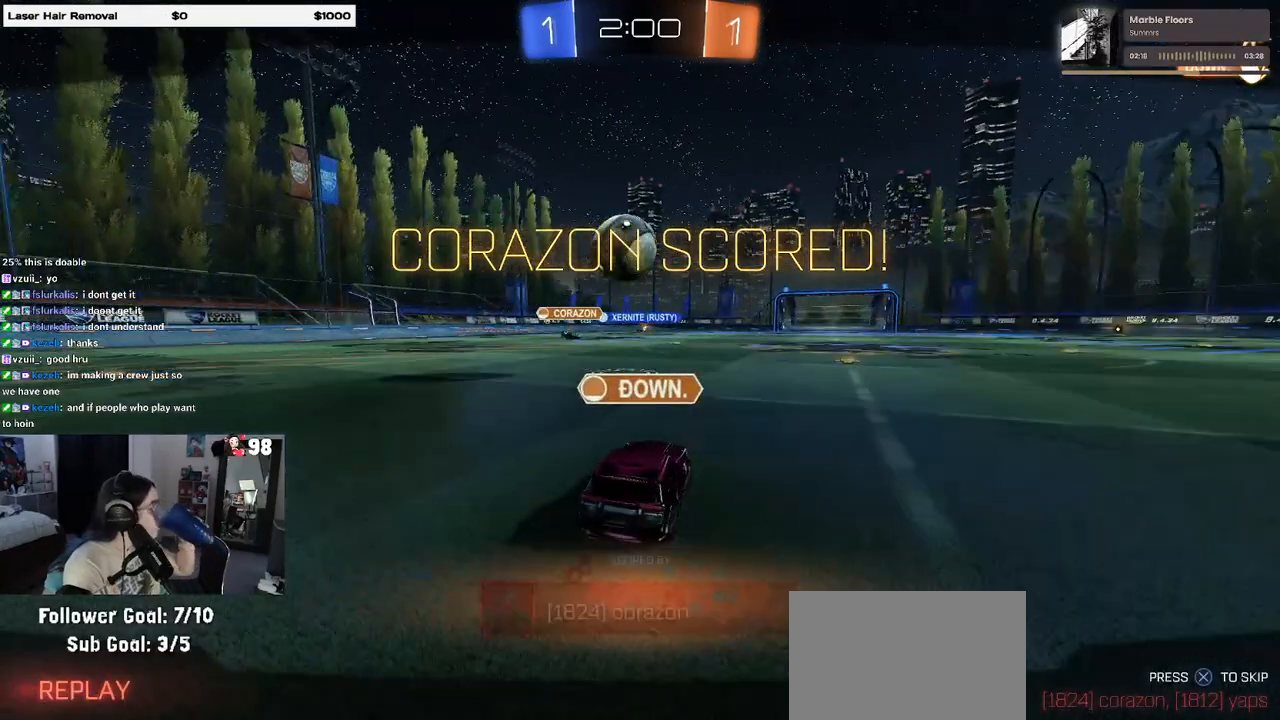
{"buttons": [], "left_stick": "center", "right_stick": "center", "events": [[17, "CROSS", "down"], [67, "CROSS", "up"], [167, "CROSS", "down"], [267, "CROSS", "up"], [317, "CROSS", "down"], [417, "CROSS", "up"]]}
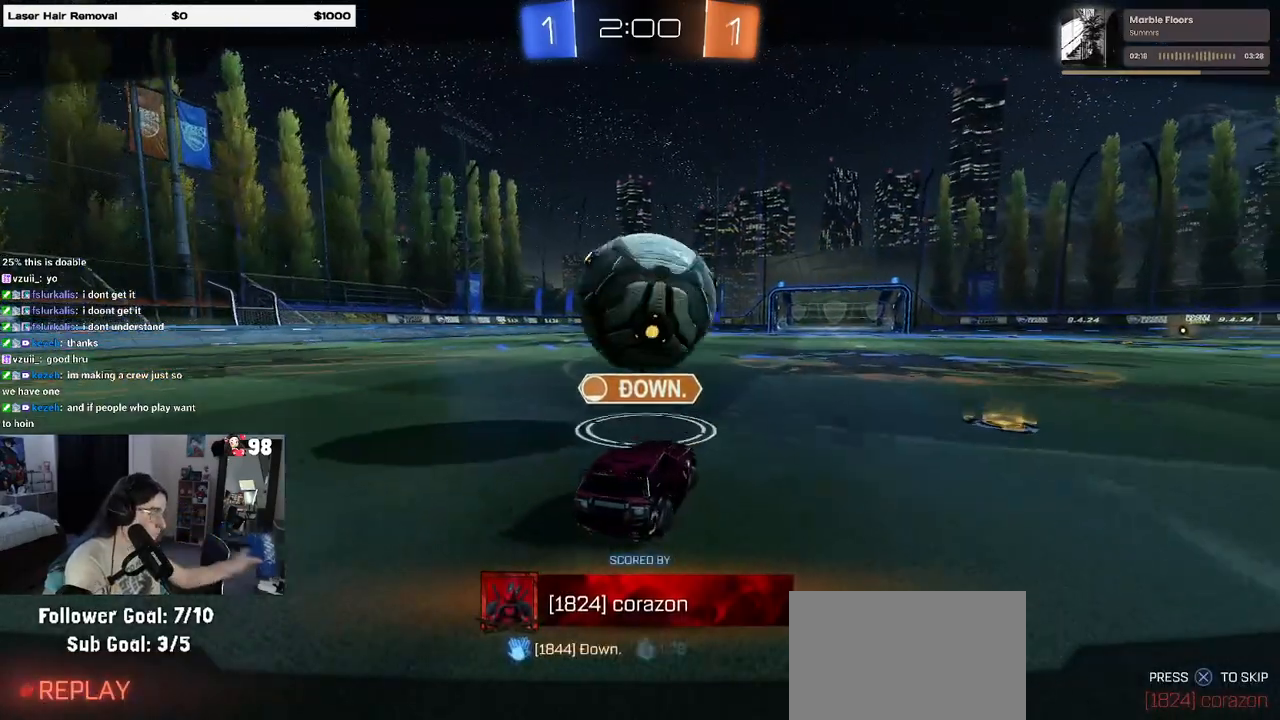
{"buttons": [], "left_stick": "center", "right_stick": "center", "events": []}
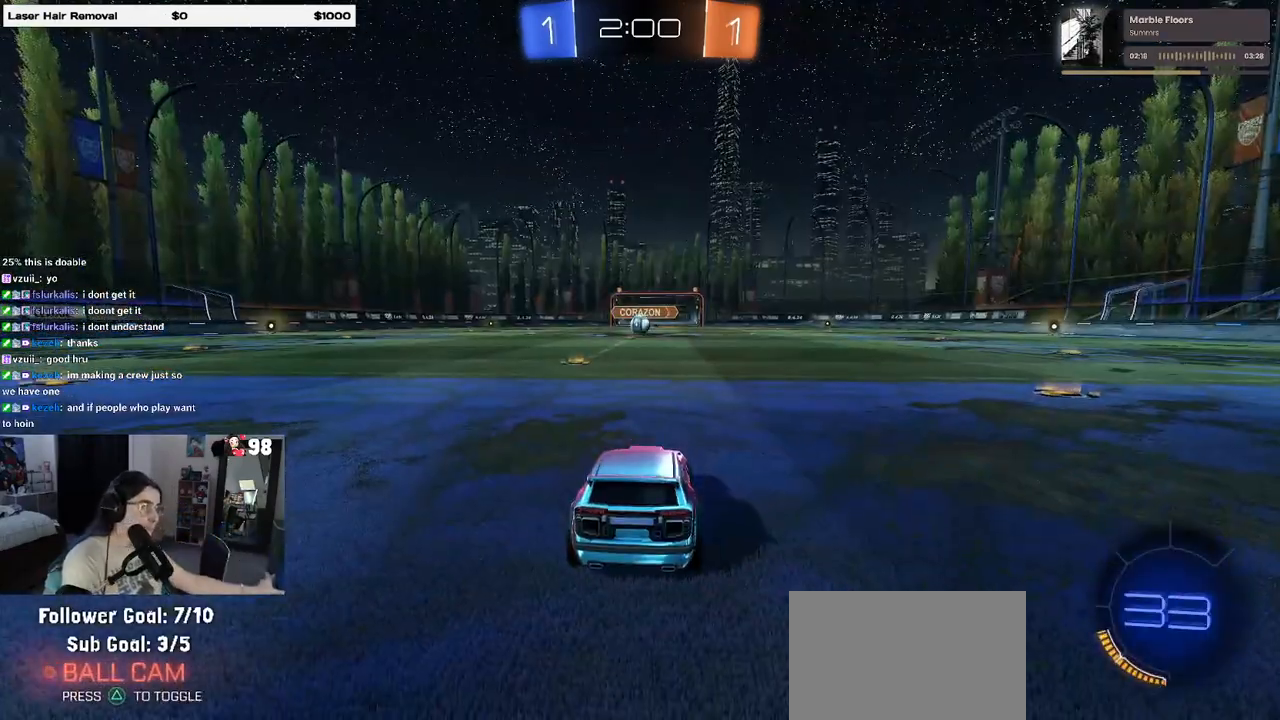
{"buttons": [], "left_stick": "center", "right_stick": "center", "events": []}
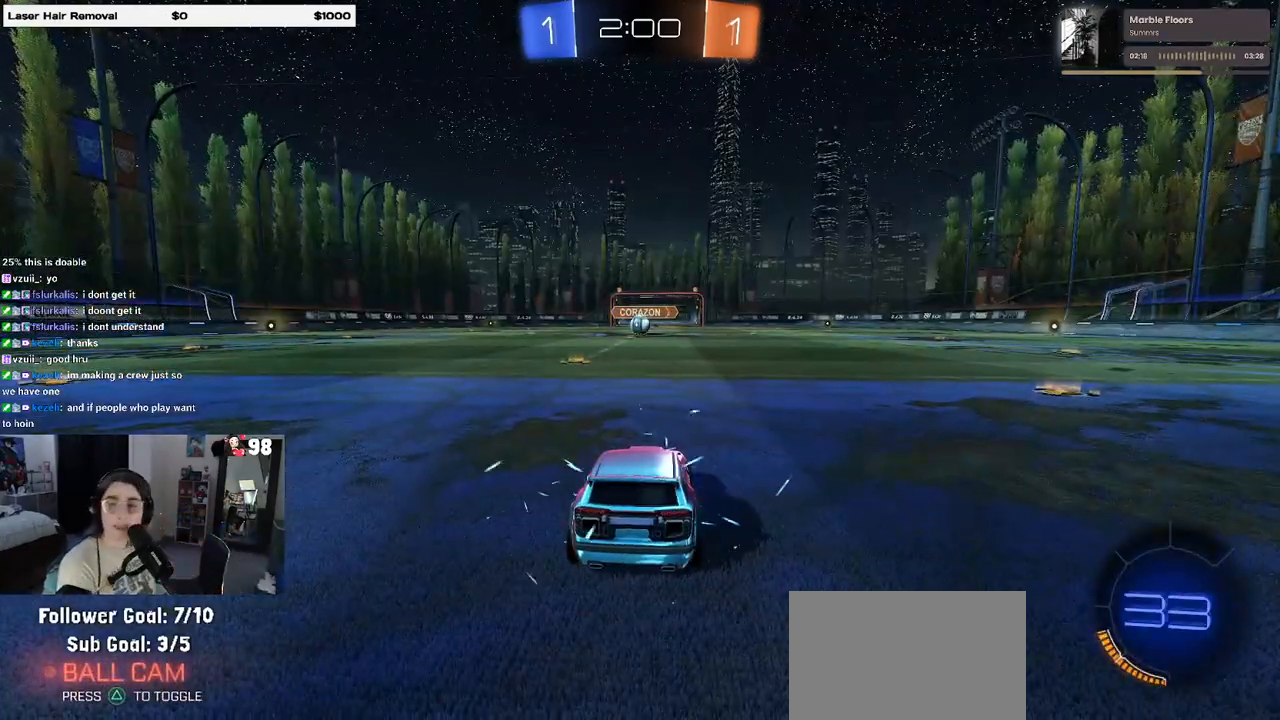
{"buttons": [], "left_stick": "center", "right_stick": "center", "events": []}
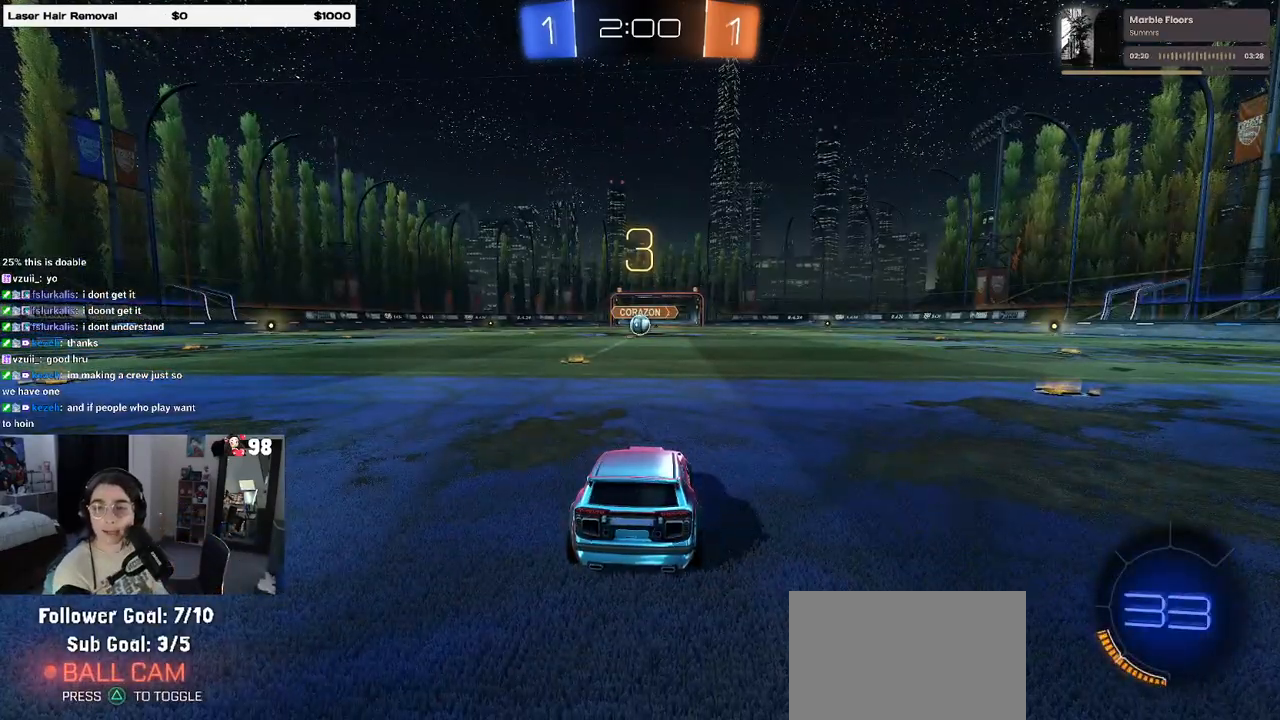
{"buttons": [], "left_stick": "center", "right_stick": "center", "events": []}
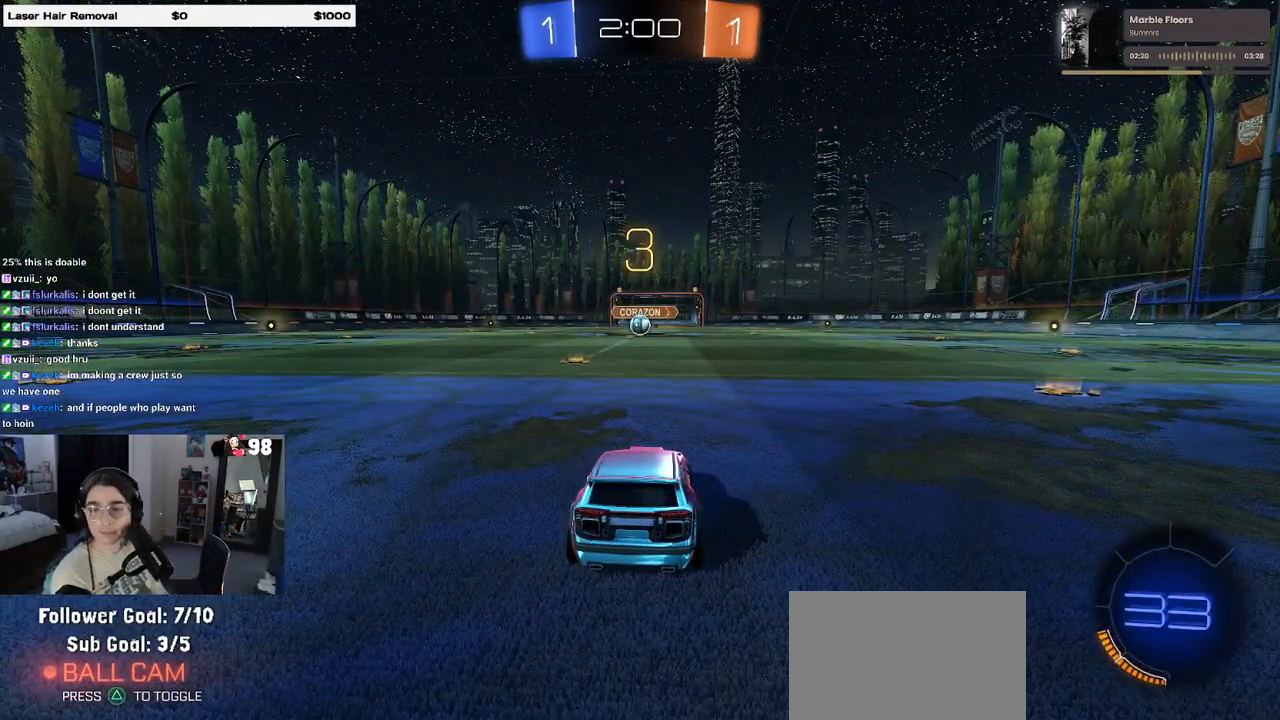
{"buttons": [], "left_stick": "center", "right_stick": "center", "events": []}